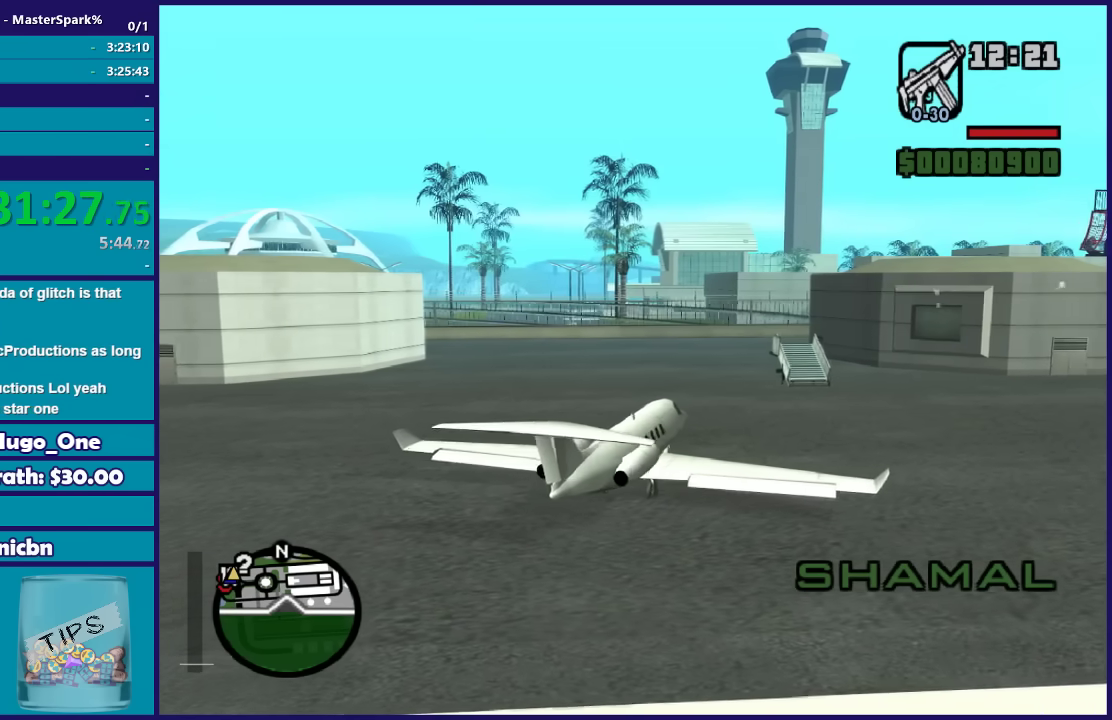
Gameplay with a controller (Xbox layout); each line is a JSON object with the inputs held at the frame after it. "button_events" lists button changes between this image and that frame as [ms after this image, input, new state], when the widget could be followed in between (sticks are given only as held states).
{"buttons": ["L1", "L2"], "left_stick": "center", "right_stick": "center", "button_events": [[233, "R2", "up"], [267, "L2", "down"]]}
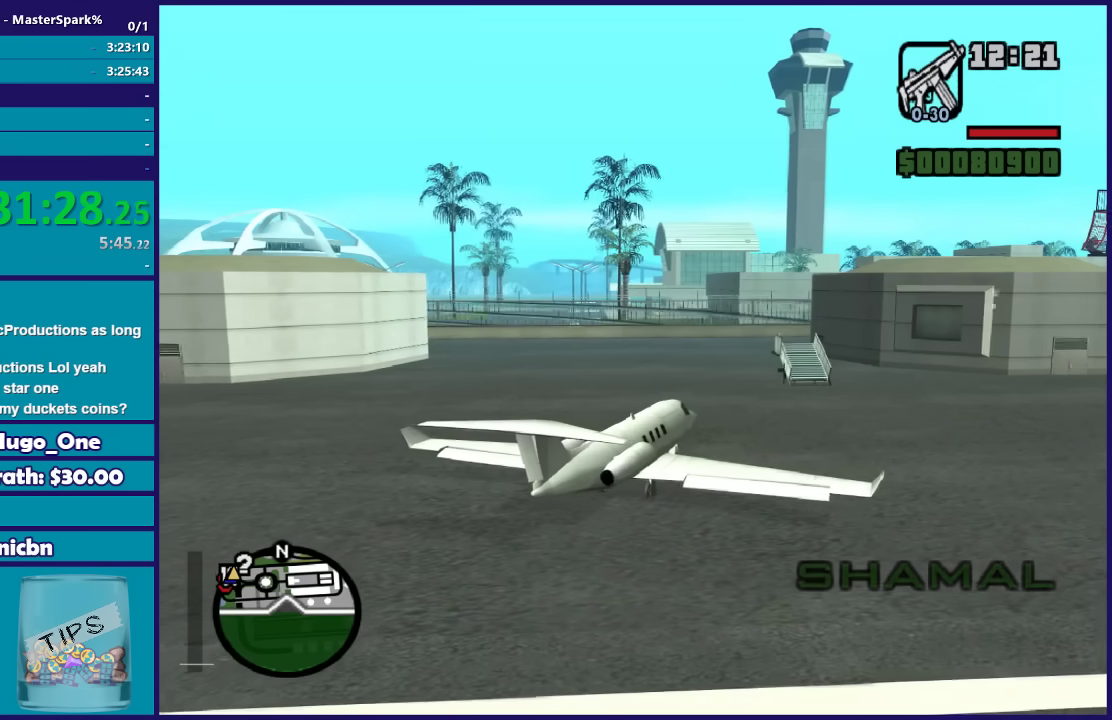
{"buttons": ["L1", "L2"], "left_stick": "center", "right_stick": "center", "button_events": []}
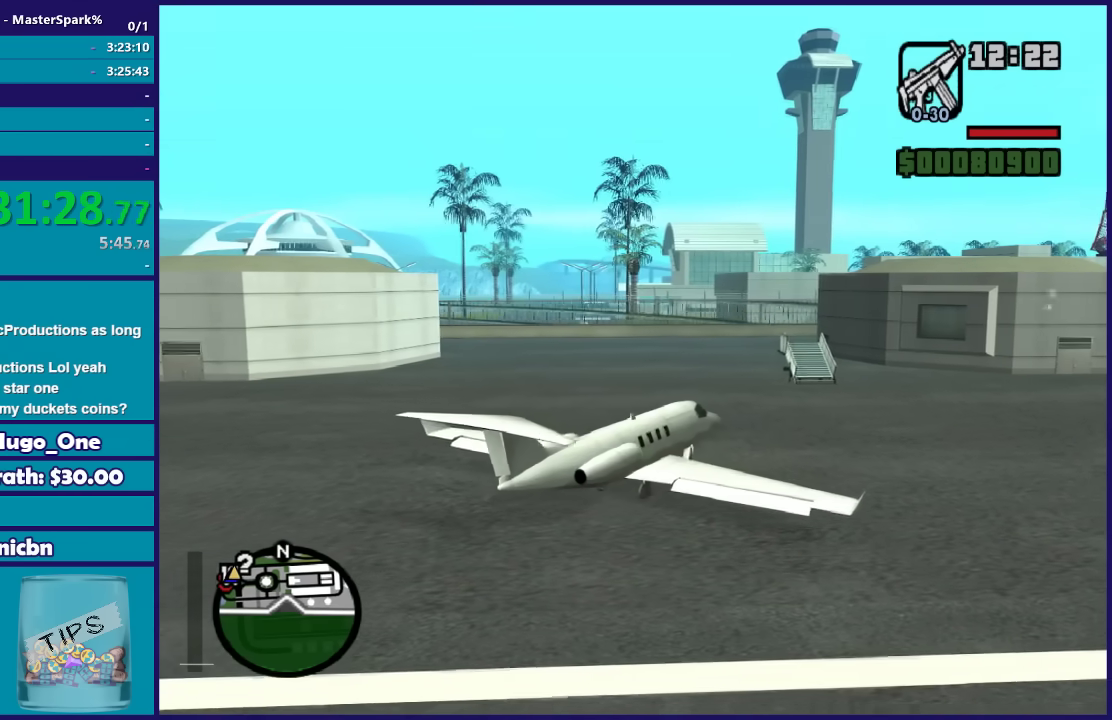
{"buttons": ["L1", "L2"], "left_stick": "center", "right_stick": "center", "button_events": []}
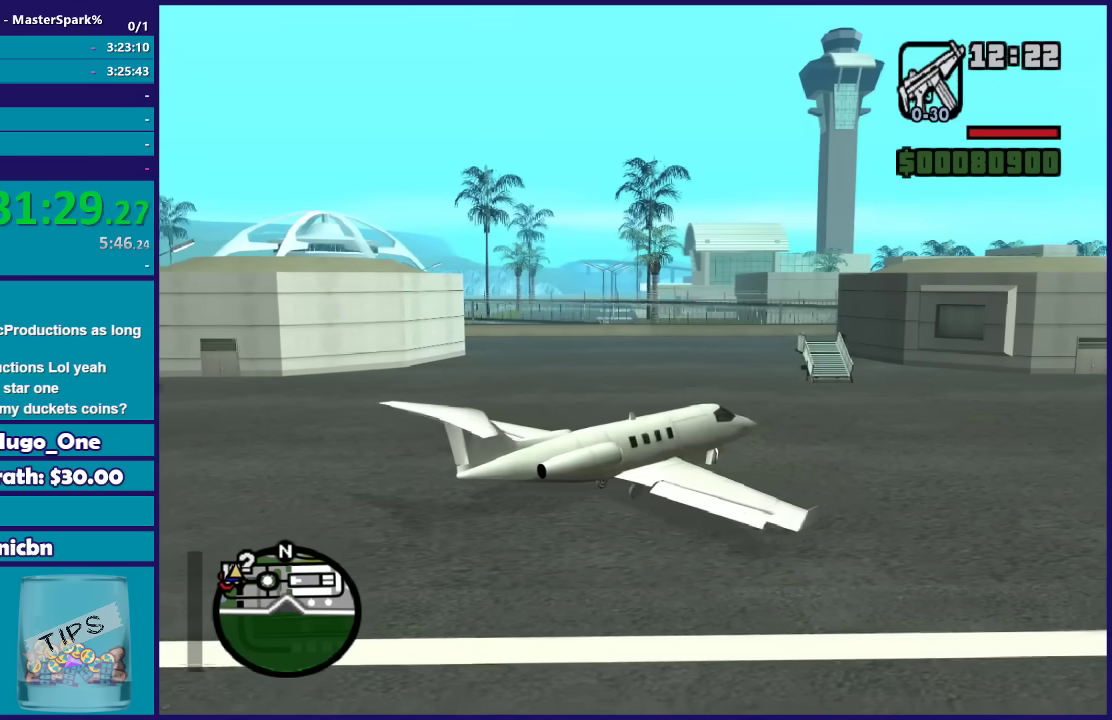
{"buttons": ["L1", "L2"], "left_stick": "center", "right_stick": "center", "button_events": []}
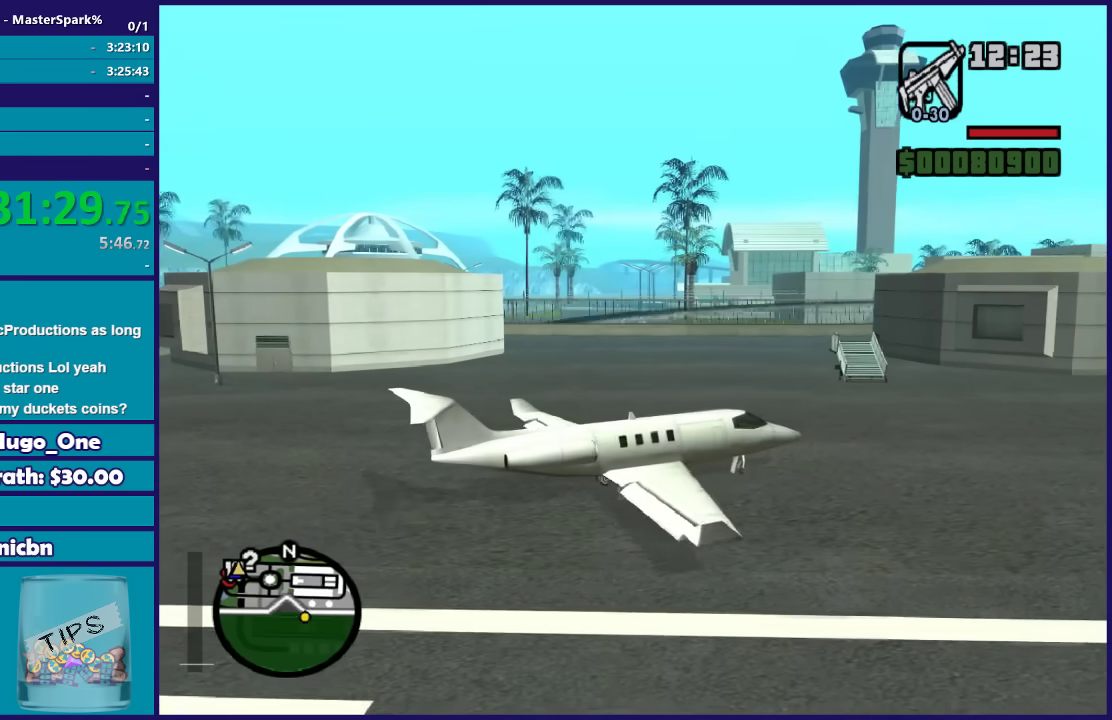
{"buttons": ["L1"], "left_stick": "center", "right_stick": "center", "button_events": [[467, "L2", "up"]]}
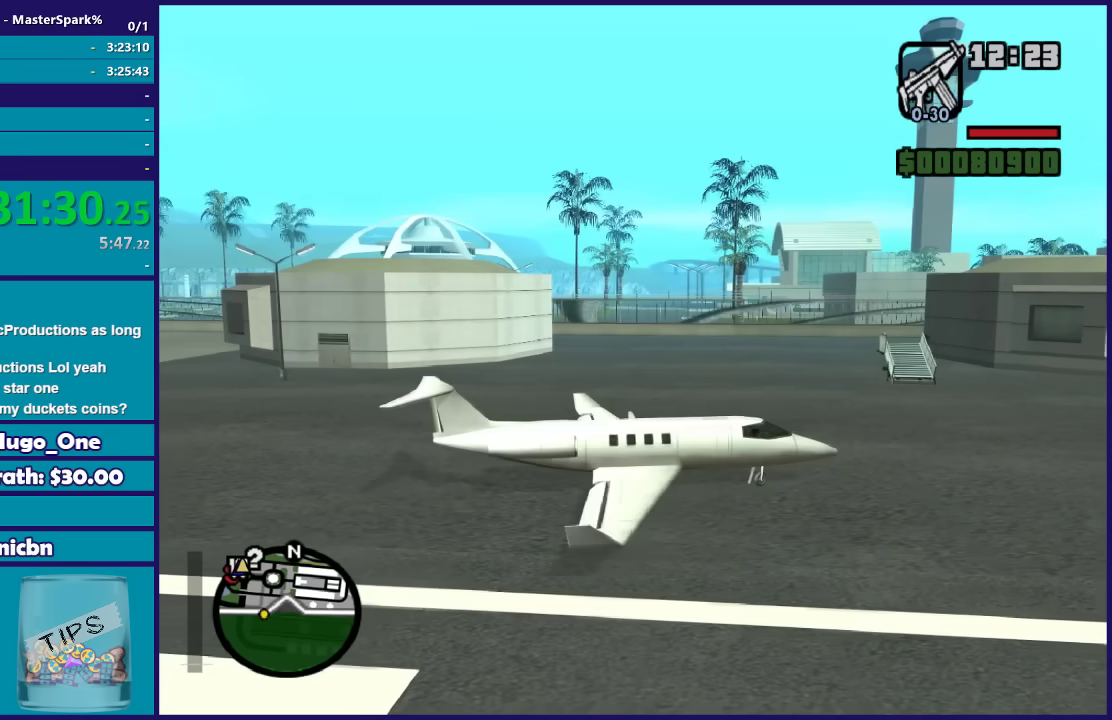
{"buttons": ["L1", "R1"], "left_stick": "center", "right_stick": "center", "button_events": [[167, "R1", "down"]]}
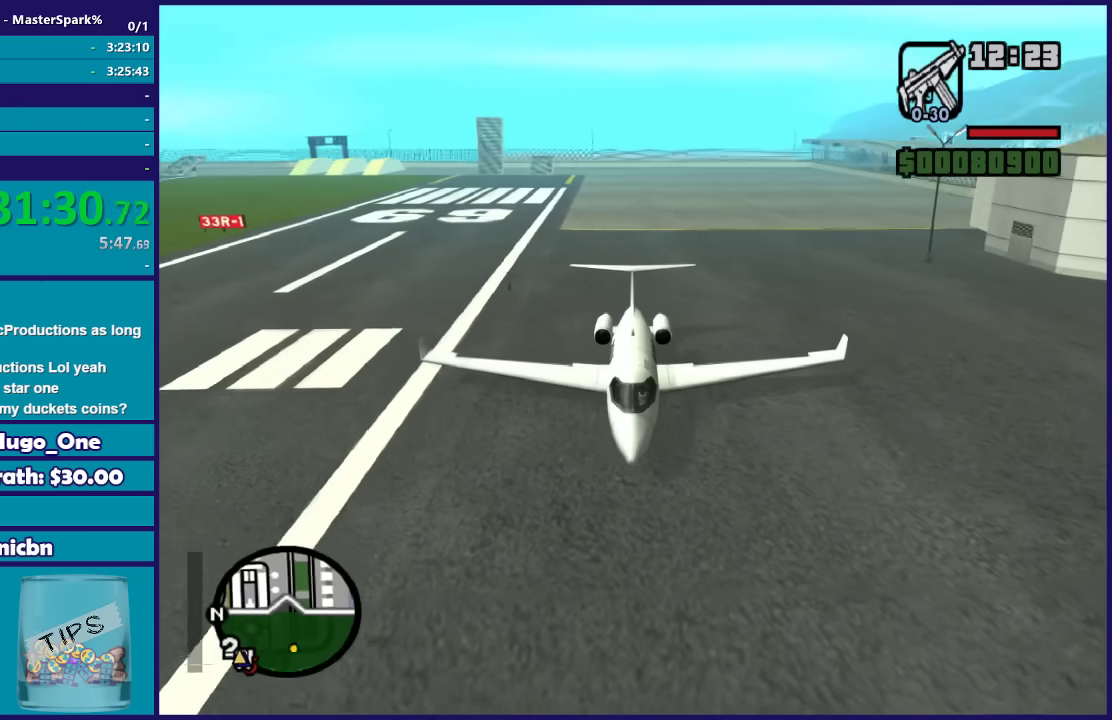
{"buttons": ["L1", "L2", "R1", "R2"], "left_stick": "center", "right_stick": "center", "button_events": [[134, "R2", "down"], [167, "L2", "down"]]}
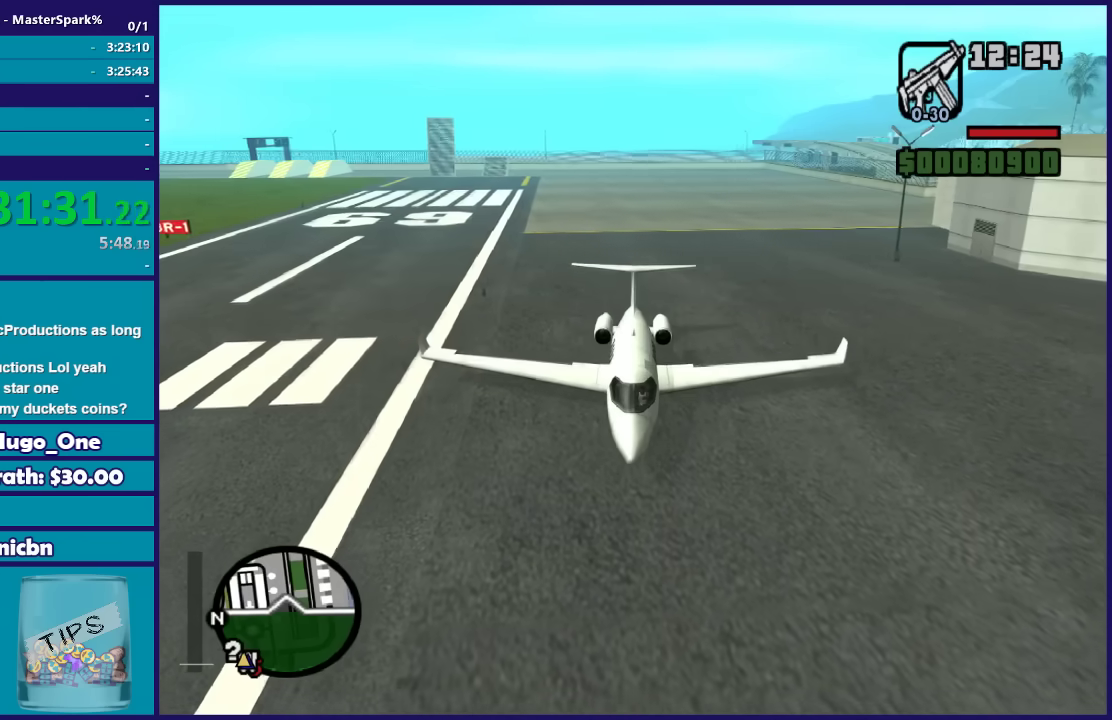
{"buttons": ["L1", "R1", "R2"], "left_stick": "center", "right_stick": "center", "button_events": [[400, "L2", "up"]]}
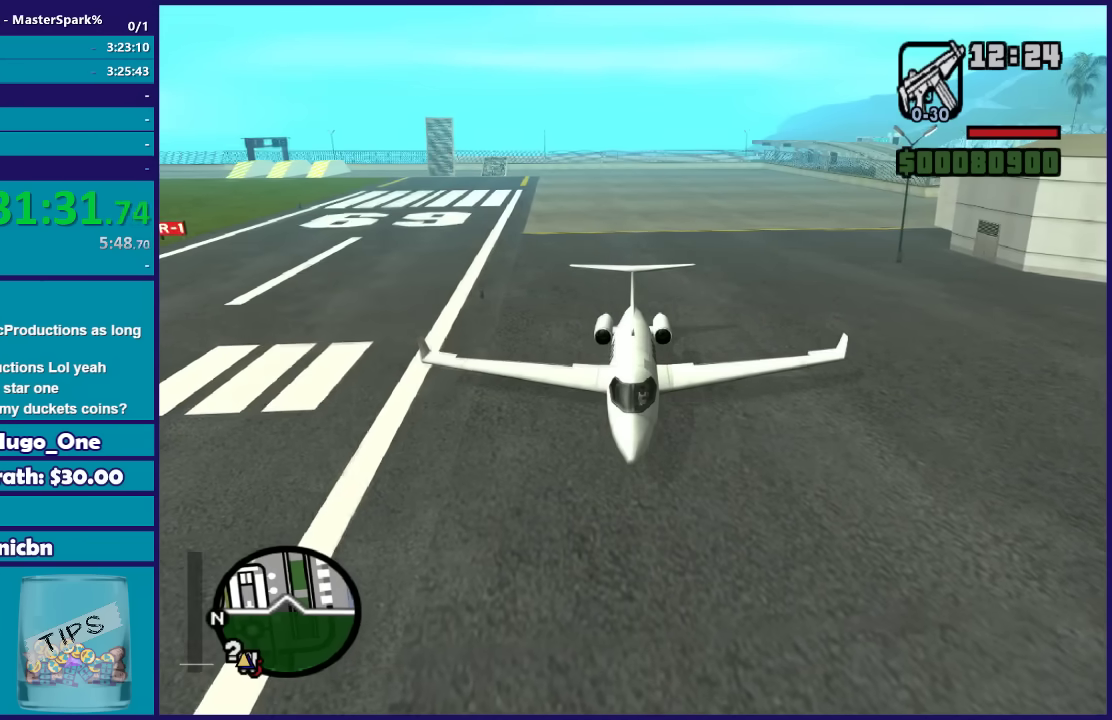
{"buttons": ["L1", "R1", "R2"], "left_stick": "down", "right_stick": "center", "button_events": []}
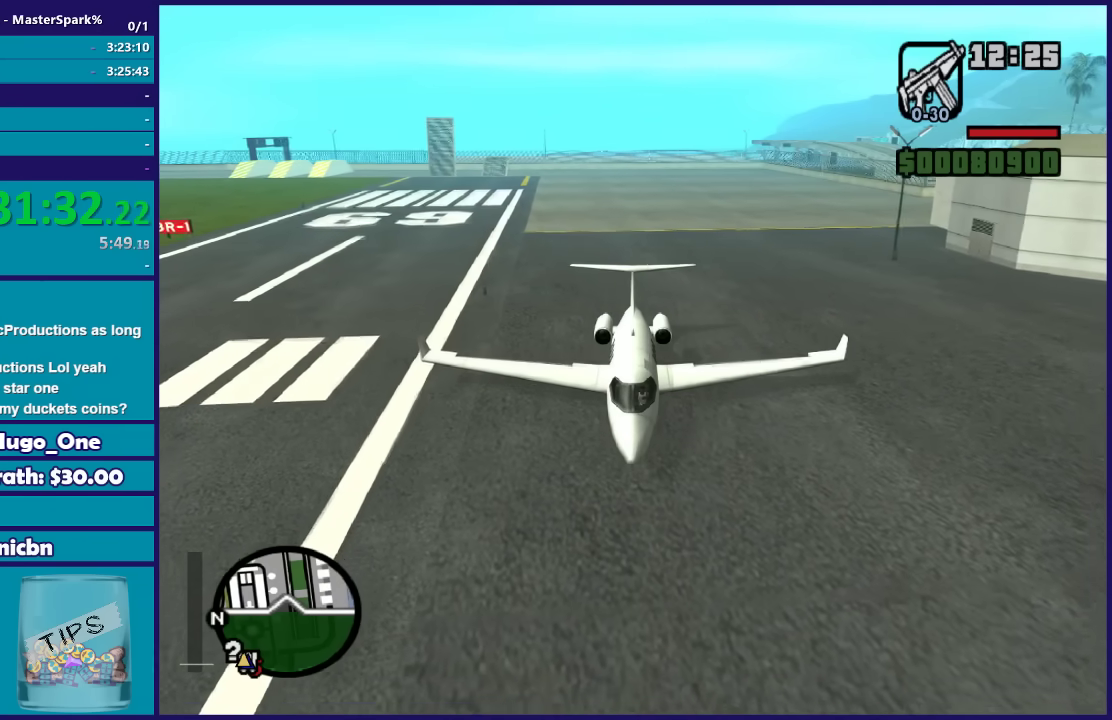
{"buttons": ["L1", "R1", "R2"], "left_stick": "down", "right_stick": "center", "button_events": []}
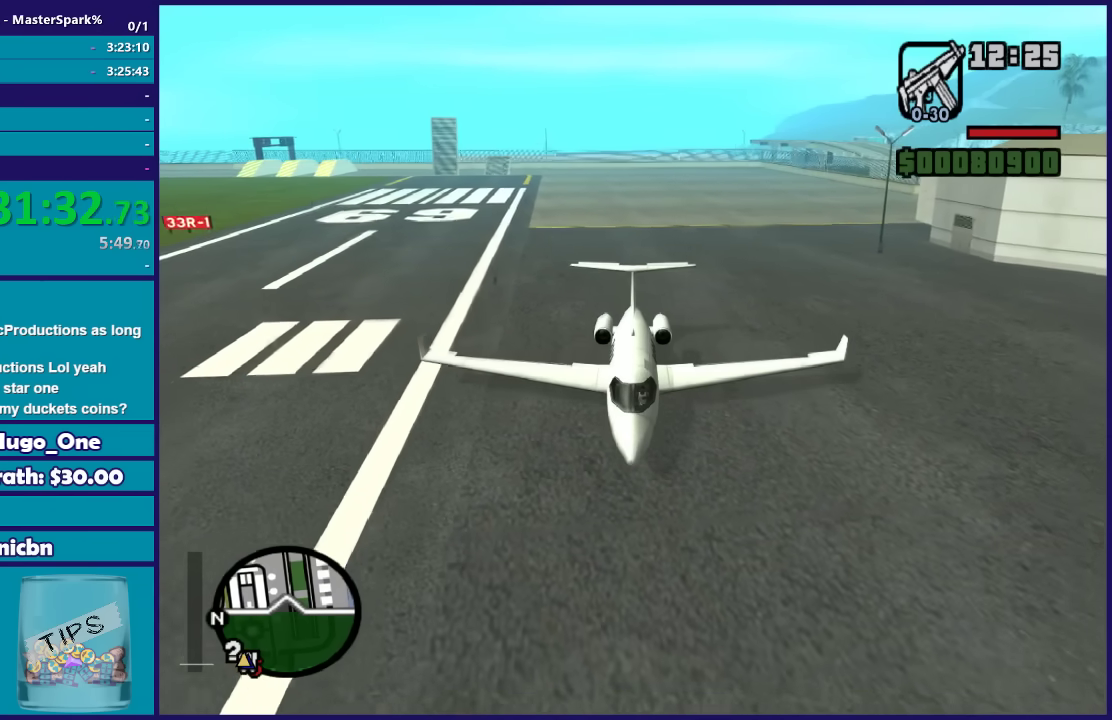
{"buttons": ["L1", "R1", "R2"], "left_stick": "down", "right_stick": "center", "button_events": []}
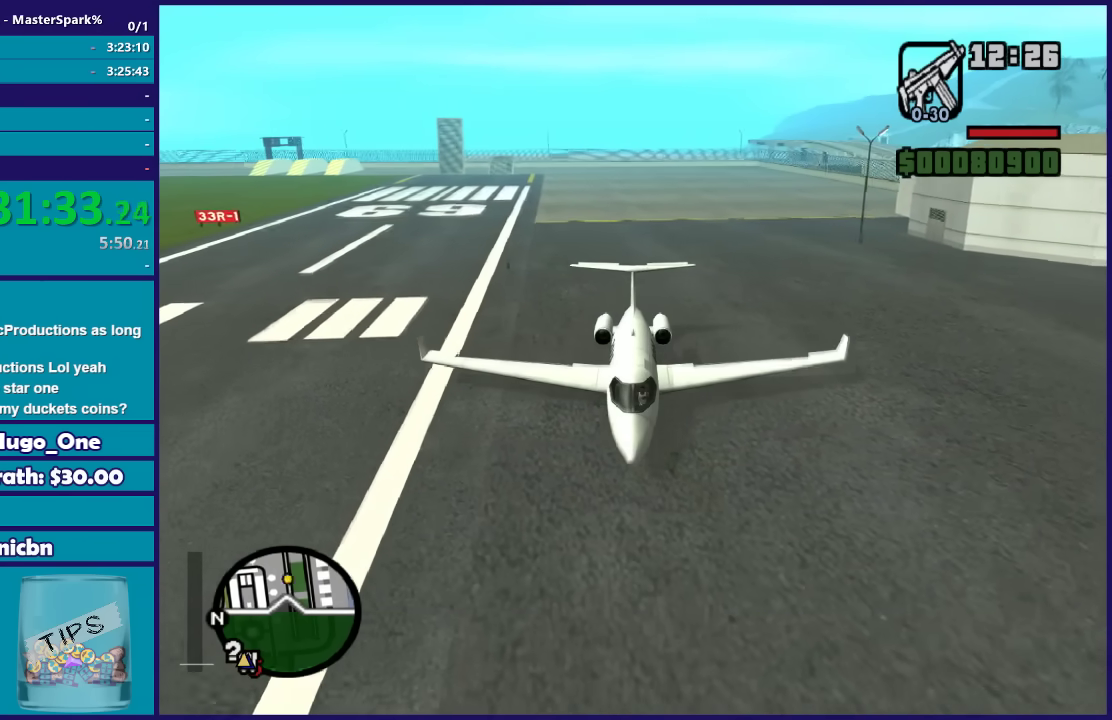
{"buttons": ["L1", "R1", "R2"], "left_stick": "down", "right_stick": "center", "button_events": []}
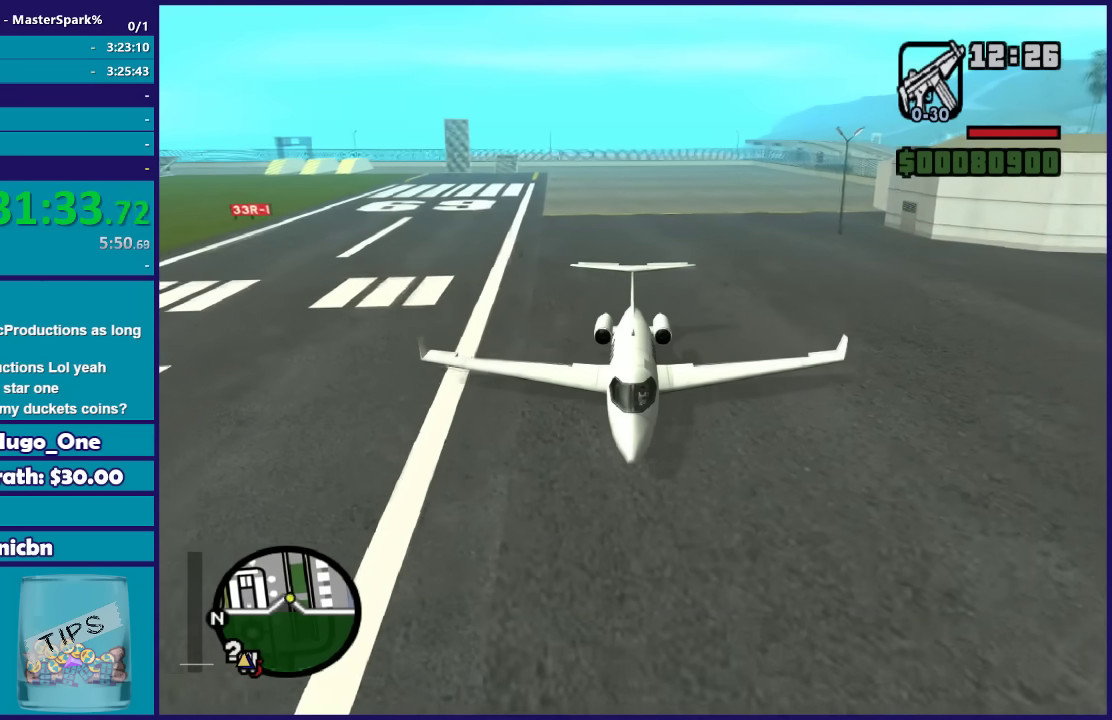
{"buttons": ["L1", "R1", "R2"], "left_stick": "down", "right_stick": "center", "button_events": []}
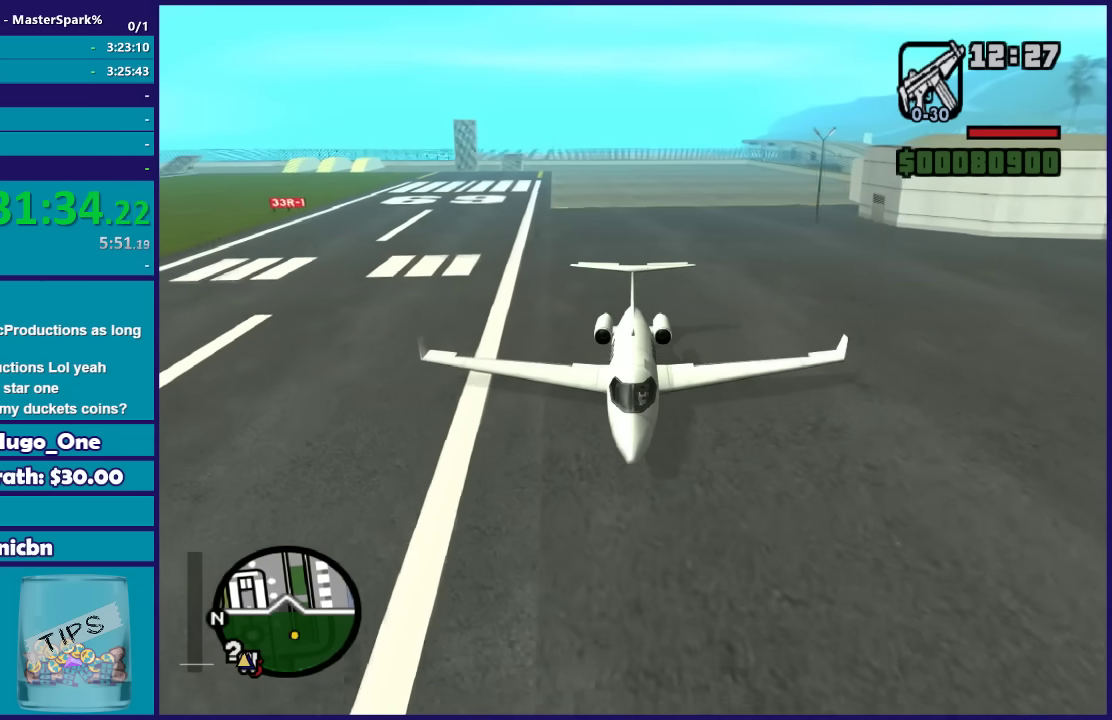
{"buttons": ["L1", "R1", "R2"], "left_stick": "down", "right_stick": "center", "button_events": []}
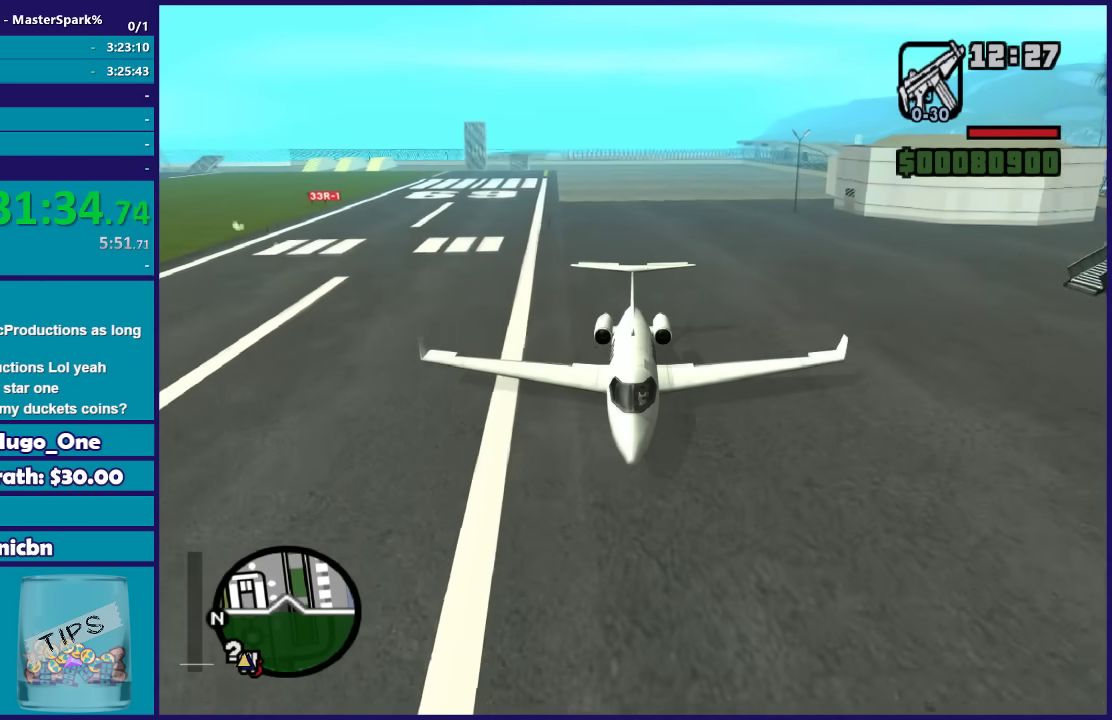
{"buttons": ["L1", "R1", "R2"], "left_stick": "down", "right_stick": "center", "button_events": []}
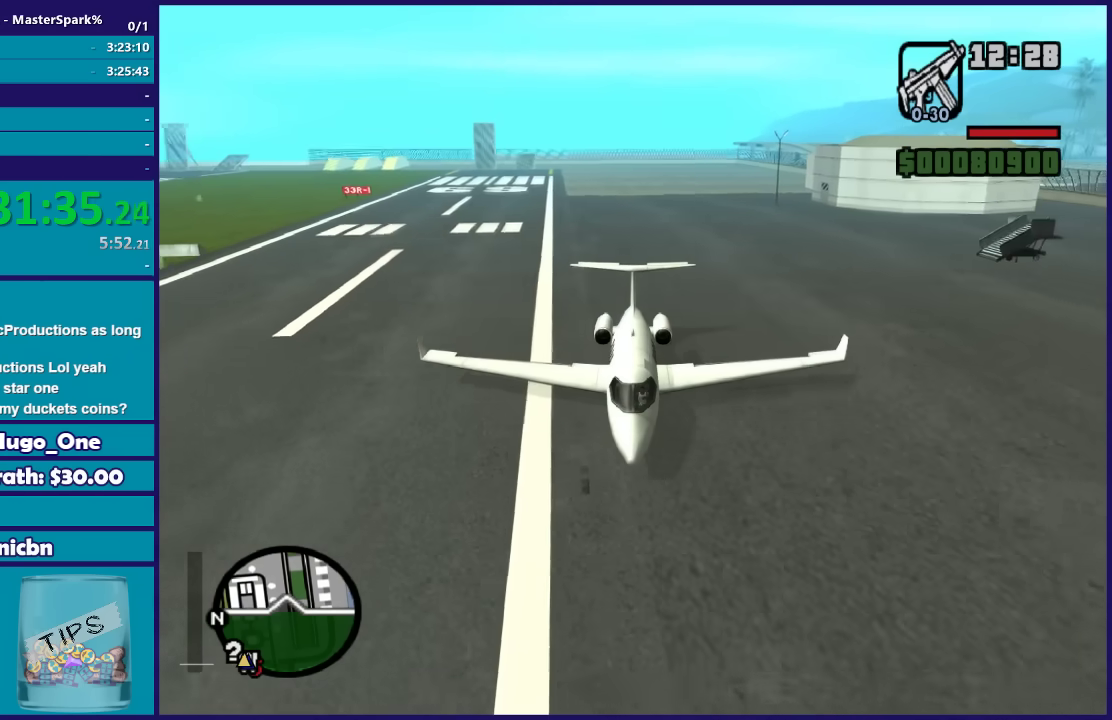
{"buttons": ["L1", "R1", "R2"], "left_stick": "down", "right_stick": "center", "button_events": []}
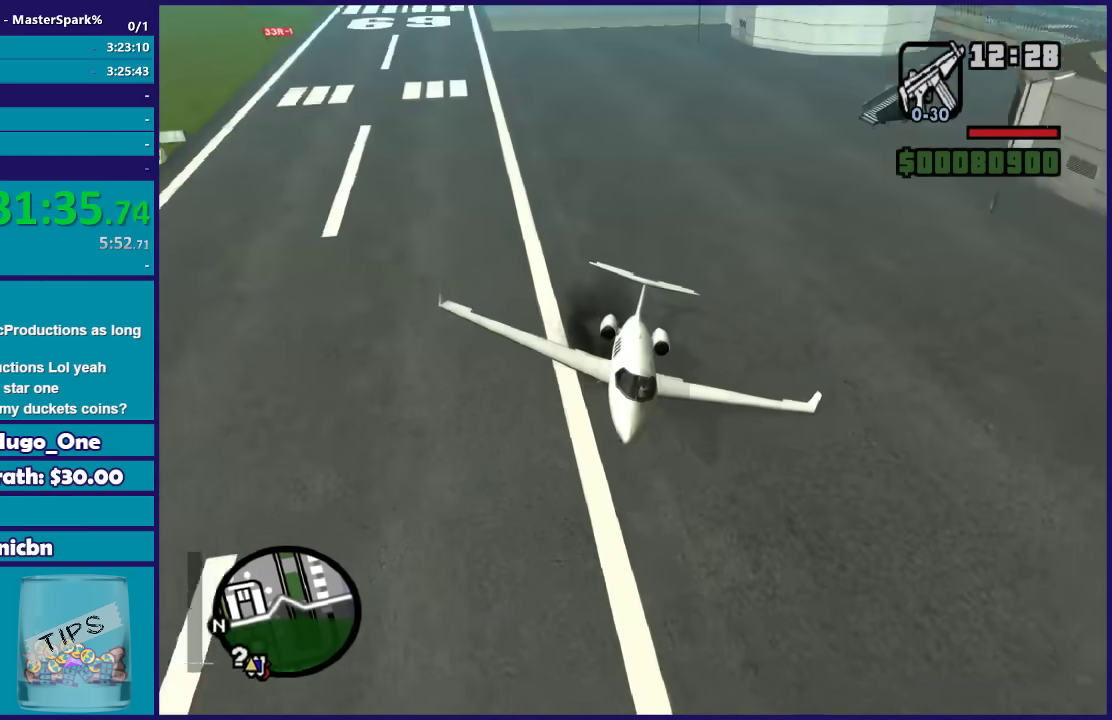
{"buttons": ["L1", "R1", "R2"], "left_stick": "down", "right_stick": "center", "button_events": []}
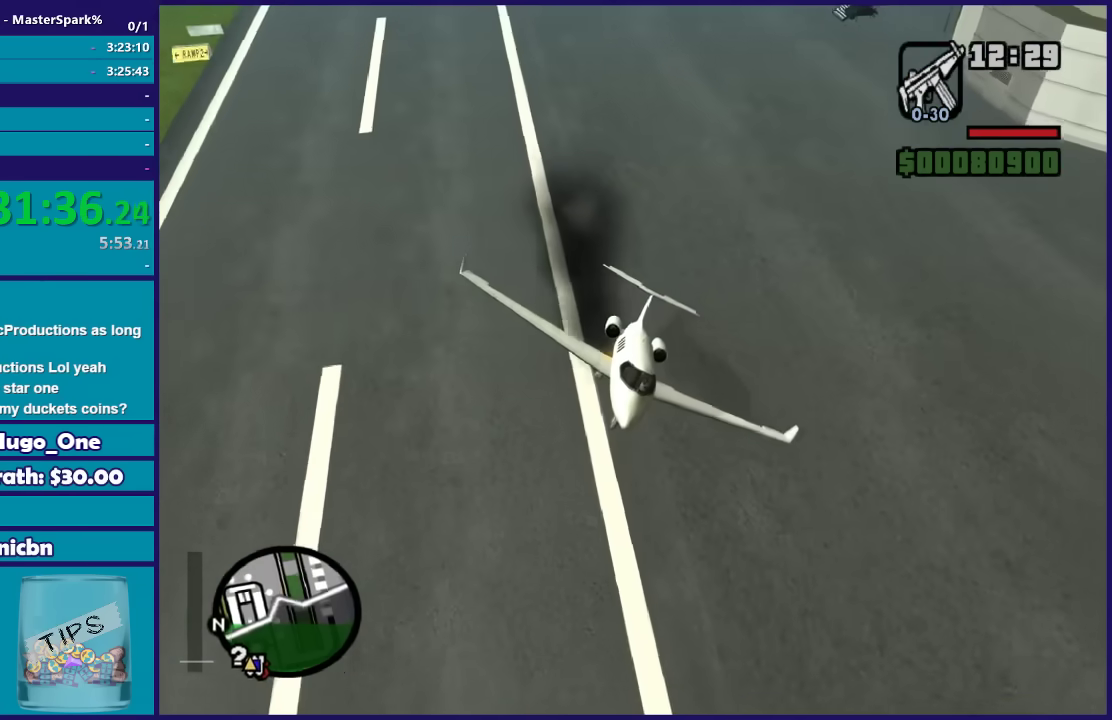
{"buttons": ["L1", "R1", "R2"], "left_stick": "down-left", "right_stick": "center", "button_events": []}
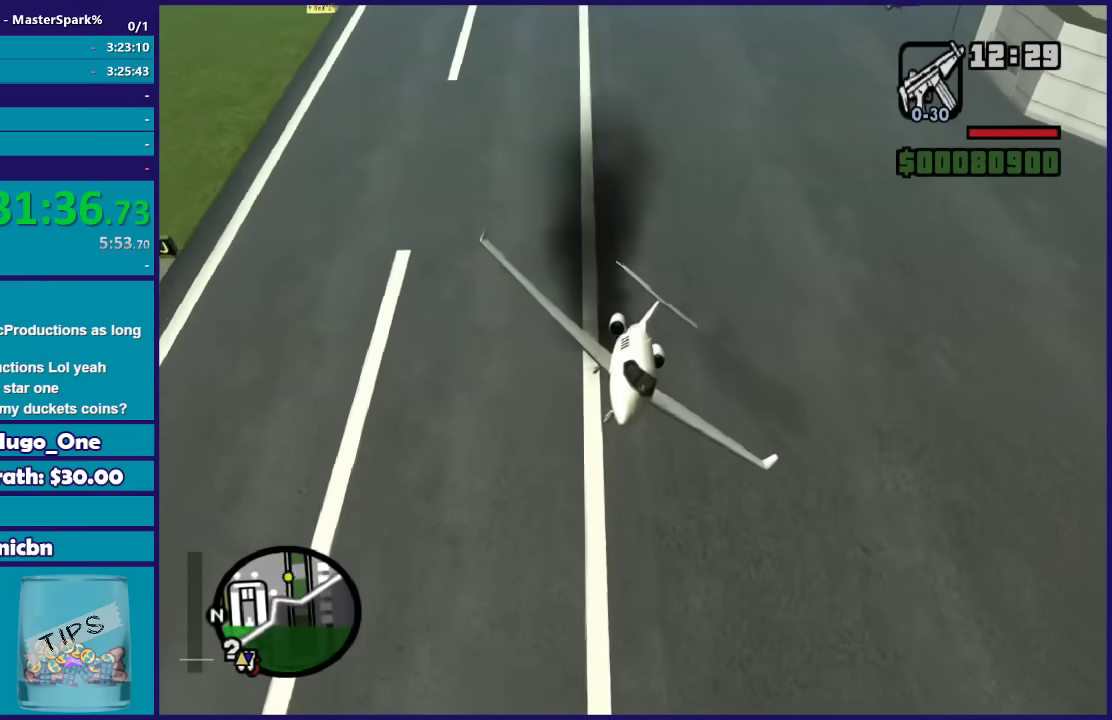
{"buttons": ["L1", "R1", "R2"], "left_stick": "left", "right_stick": "center", "button_events": []}
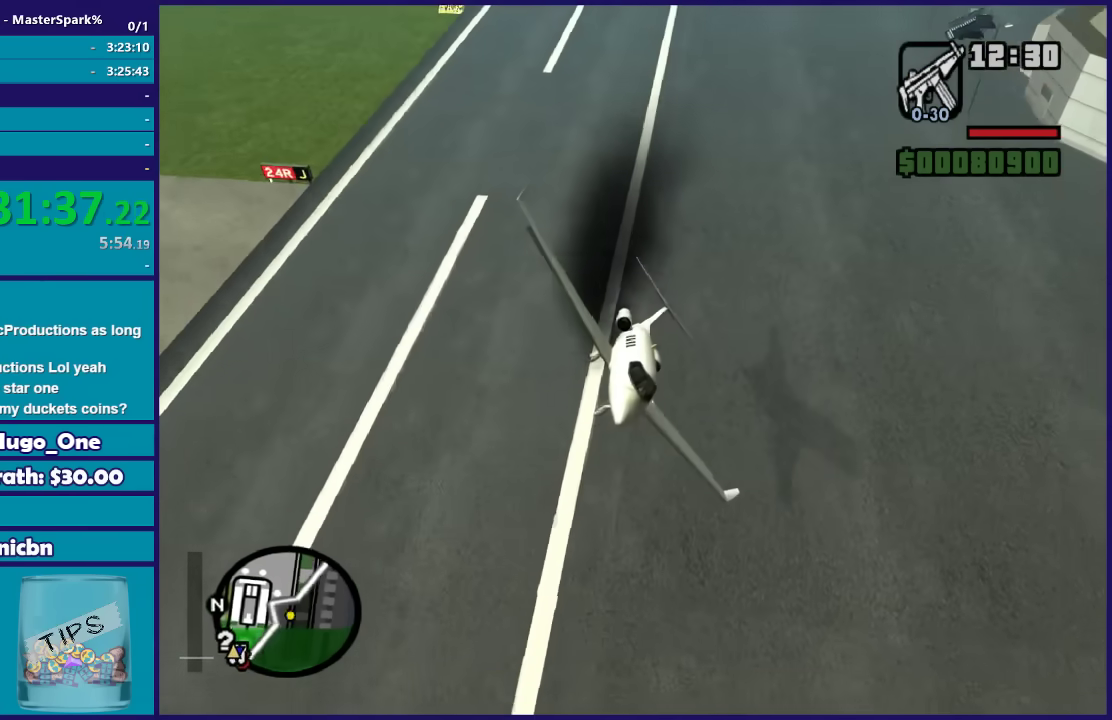
{"buttons": ["L1", "R2"], "left_stick": "down-left", "right_stick": "center", "button_events": [[167, "R1", "up"]]}
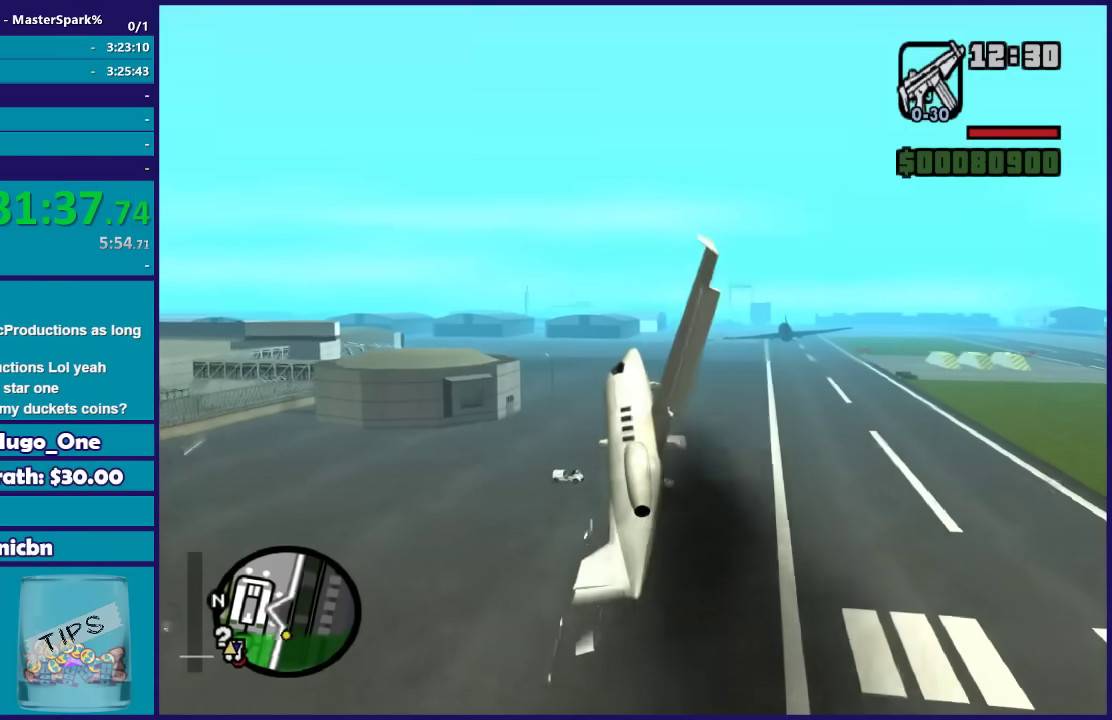
{"buttons": ["L1", "R2"], "left_stick": "right", "right_stick": "center", "button_events": []}
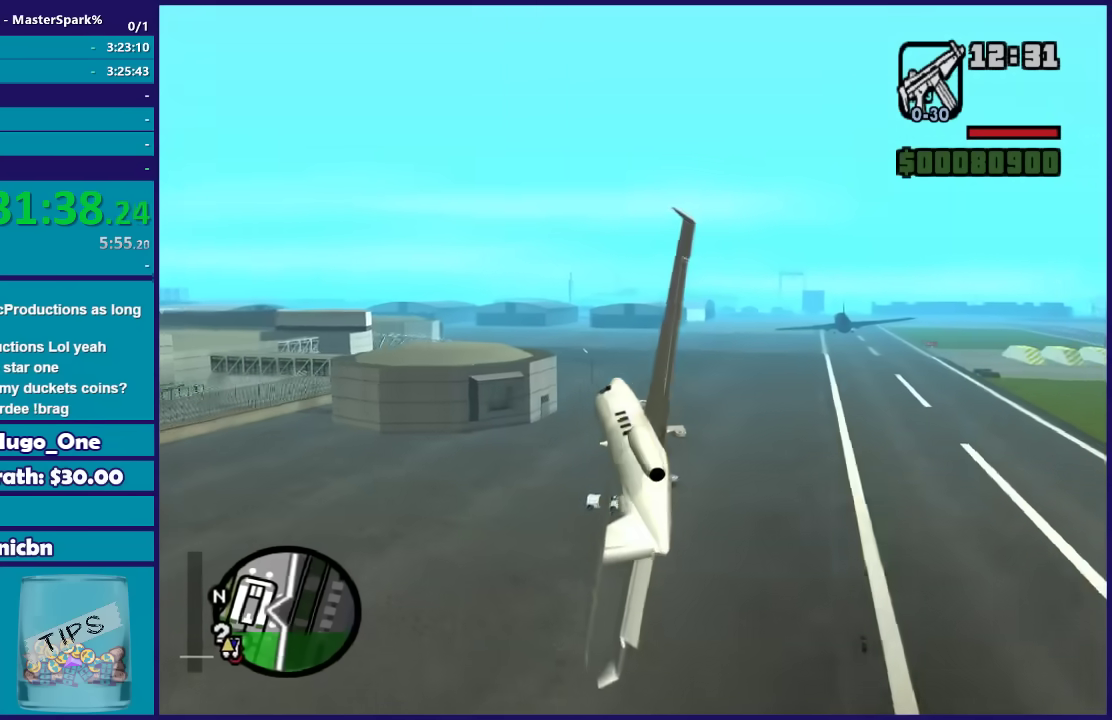
{"buttons": ["L1", "R2"], "left_stick": "down", "right_stick": "center", "button_events": []}
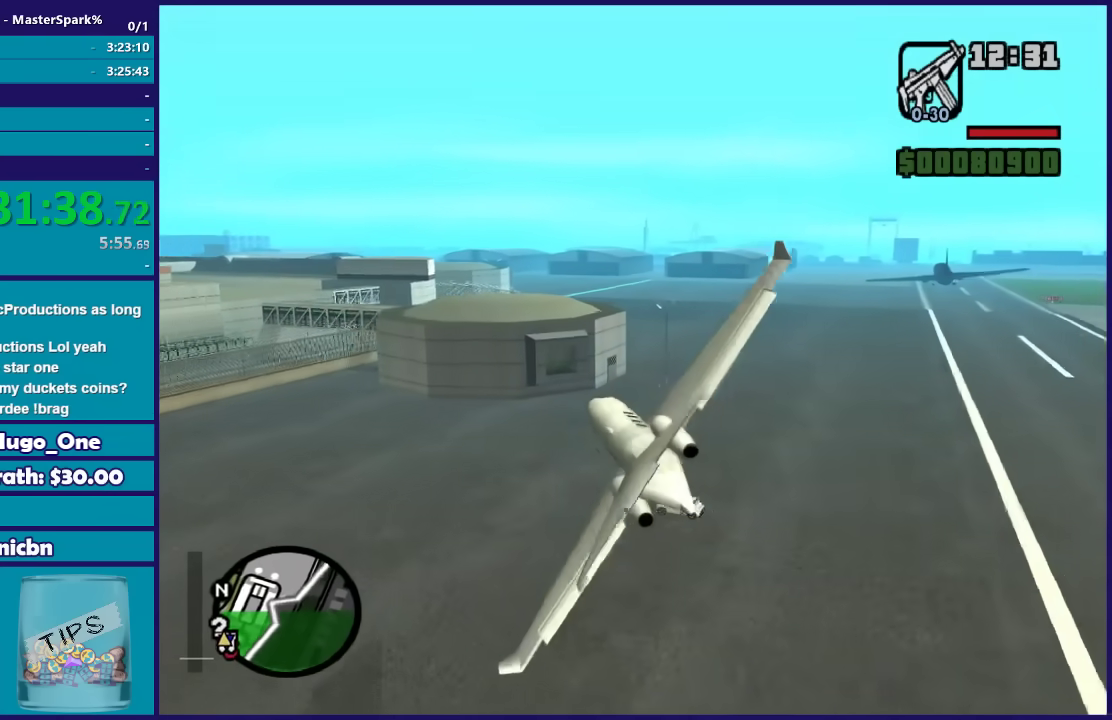
{"buttons": ["L1", "R2"], "left_stick": "down", "right_stick": "center", "button_events": []}
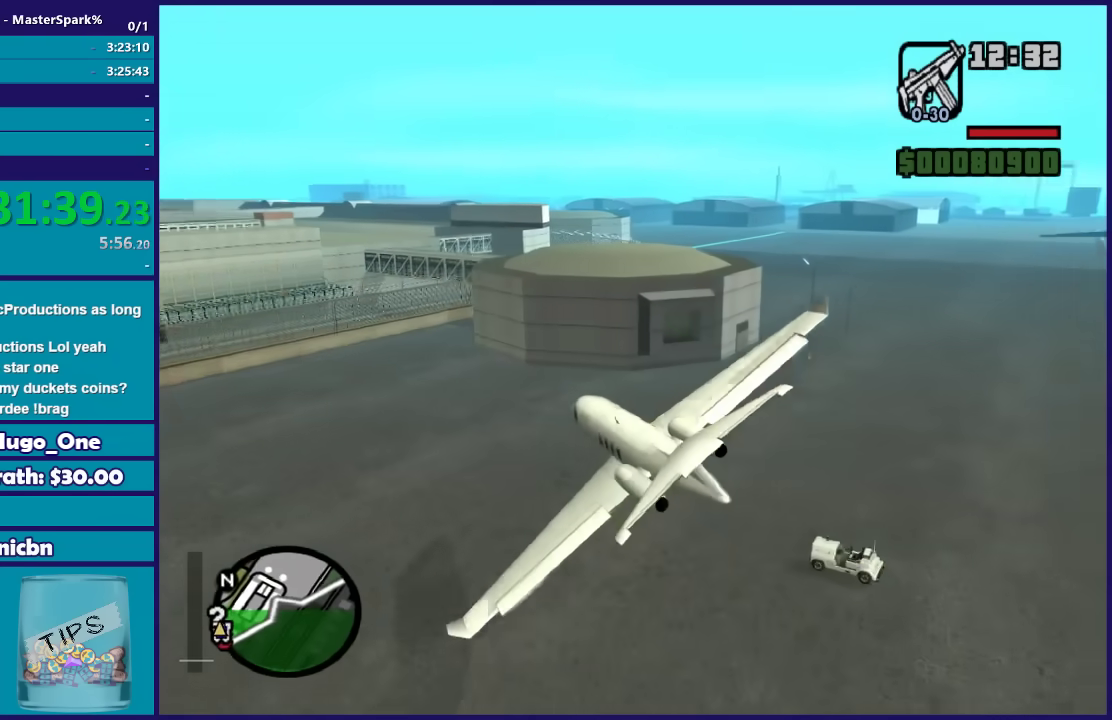
{"buttons": ["L1", "R2"], "left_stick": "down", "right_stick": "center", "button_events": []}
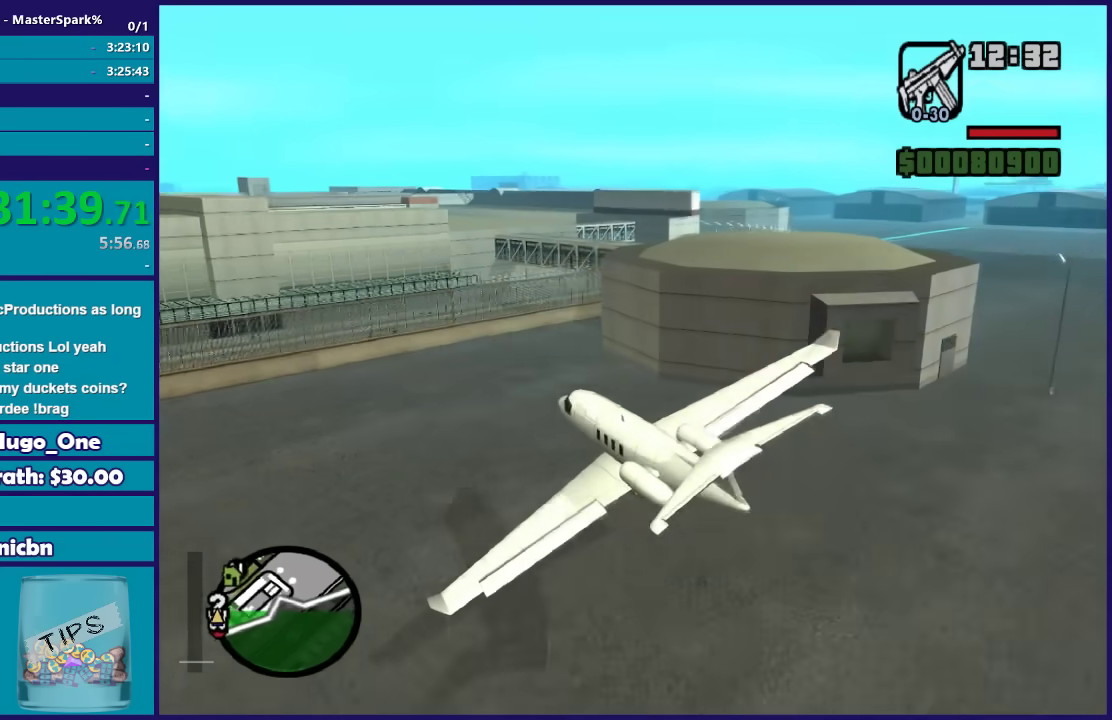
{"buttons": ["L1", "R2"], "left_stick": "down", "right_stick": "center", "button_events": []}
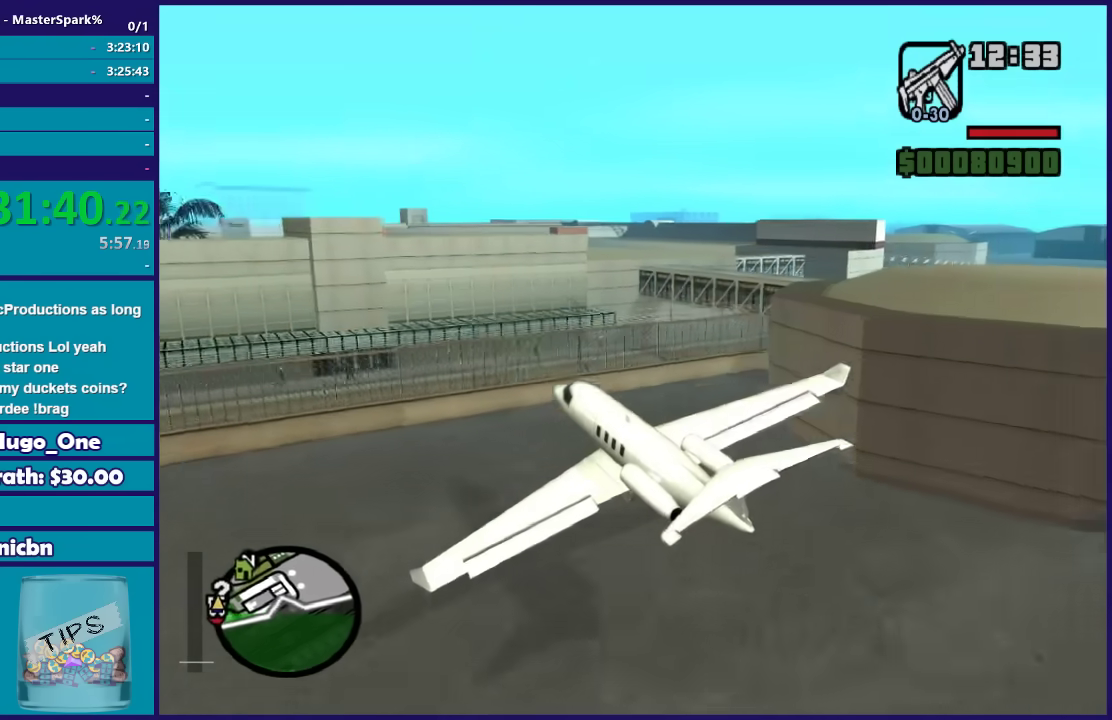
{"buttons": ["L1", "R2"], "left_stick": "down", "right_stick": "center", "button_events": []}